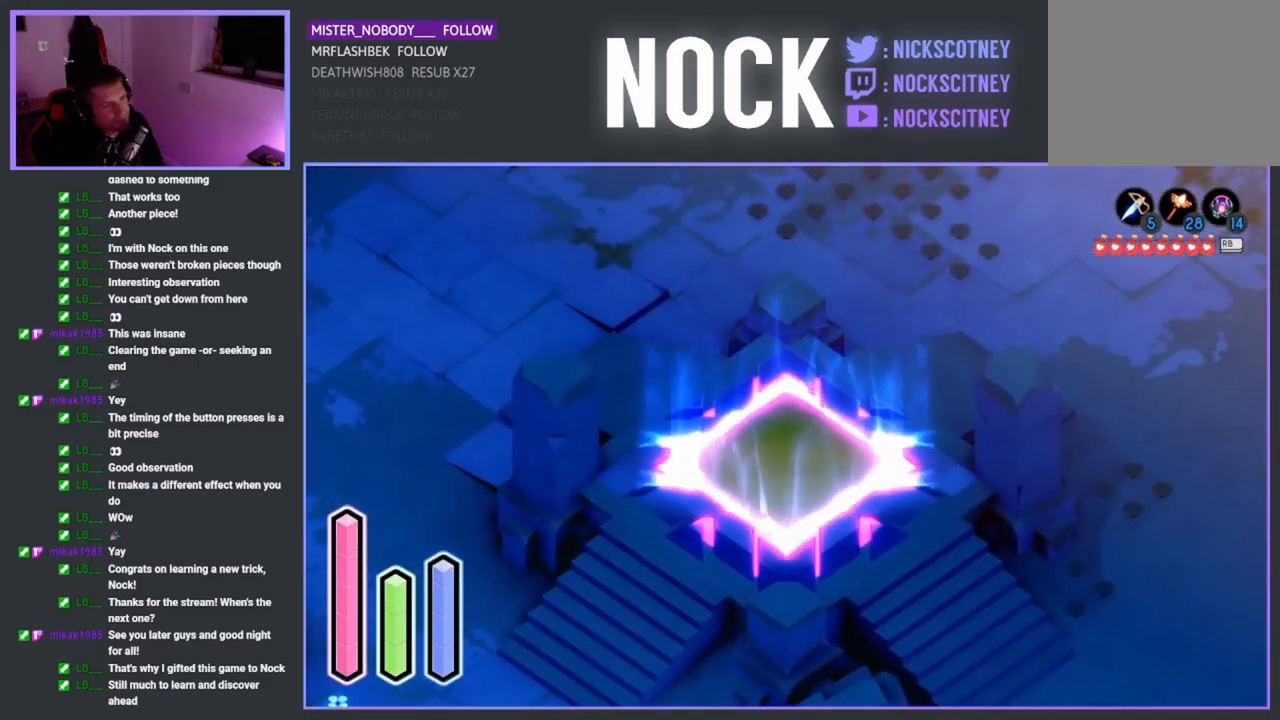
Gameplay with a controller (PlayStation layout); each line is a JSON object with the inputs held at the frame after it. "events" lists button and stick changes between this image and that frame as [ms after this image, input, new state], when the widget could be followed in between.
{"buttons": [], "left_stick": "up", "right_stick": "center", "events": [[367, "left_stick", "up"]]}
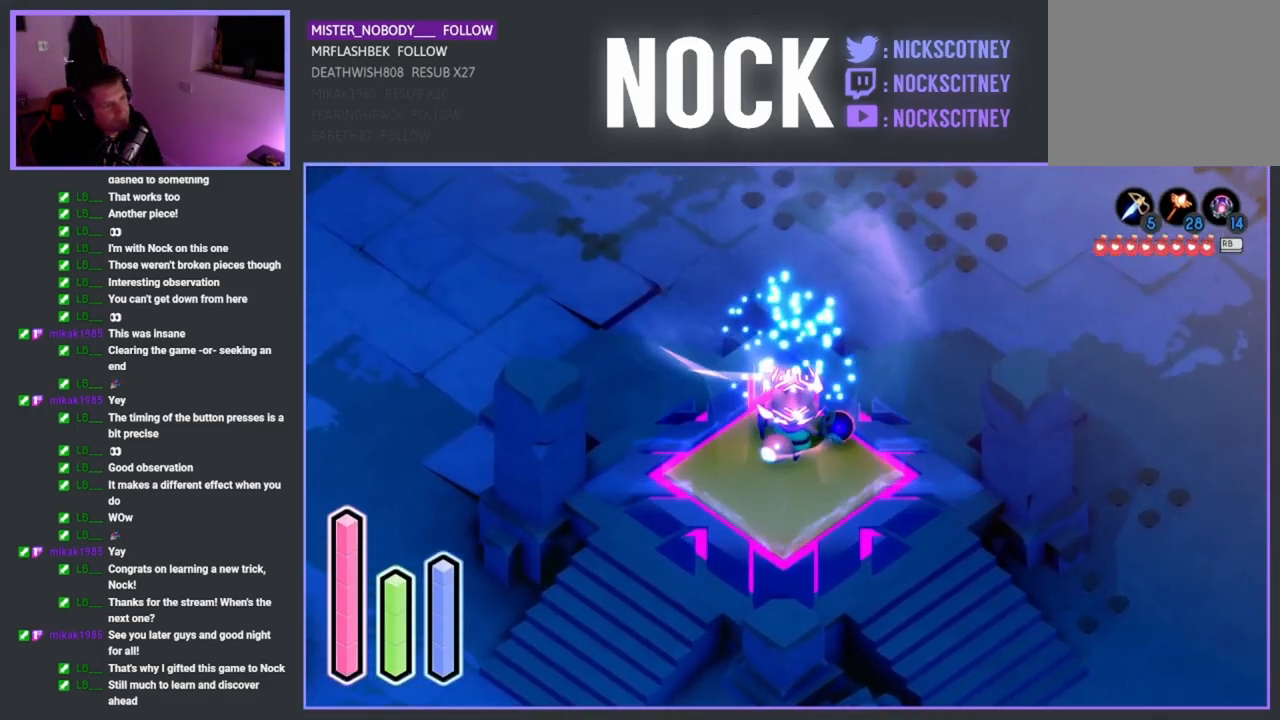
{"buttons": ["CROSS"], "left_stick": "up", "right_stick": "center", "events": [[333, "CROSS", "down"]]}
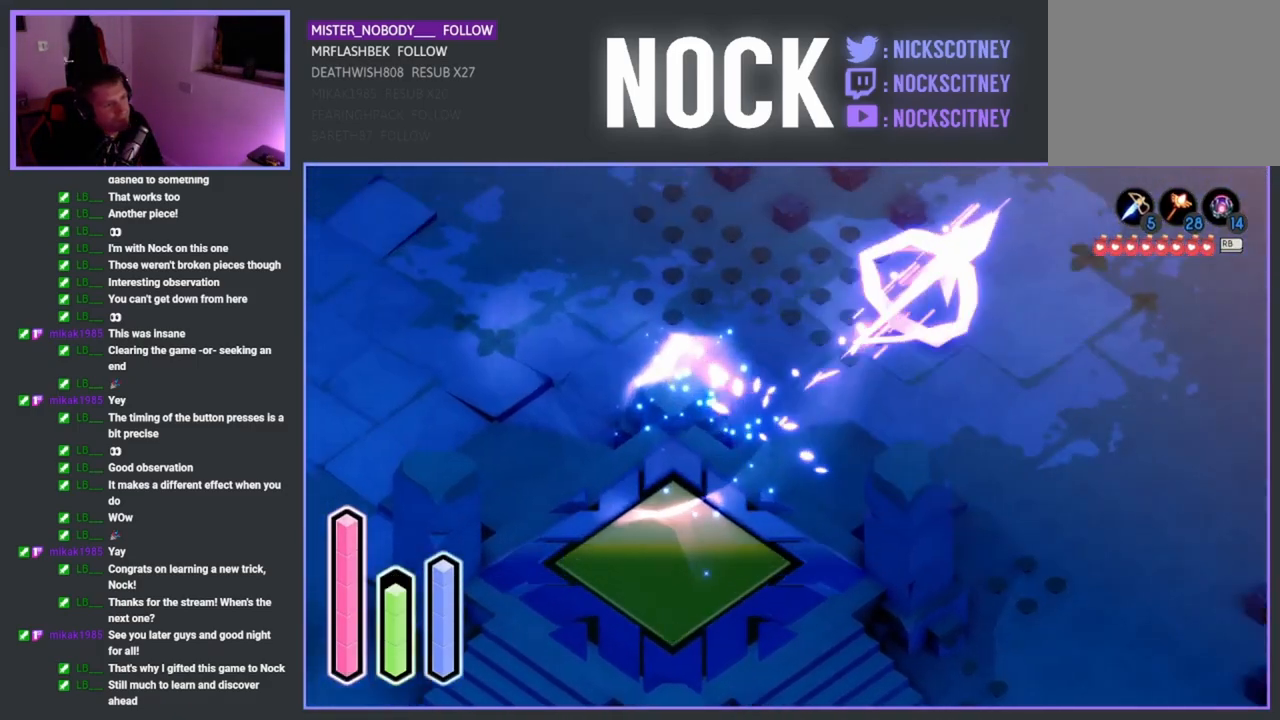
{"buttons": [], "left_stick": "up-left", "right_stick": "center", "events": [[17, "CROSS", "up"], [117, "CROSS", "down"], [250, "CROSS", "up"], [333, "left_stick", "up-left"]]}
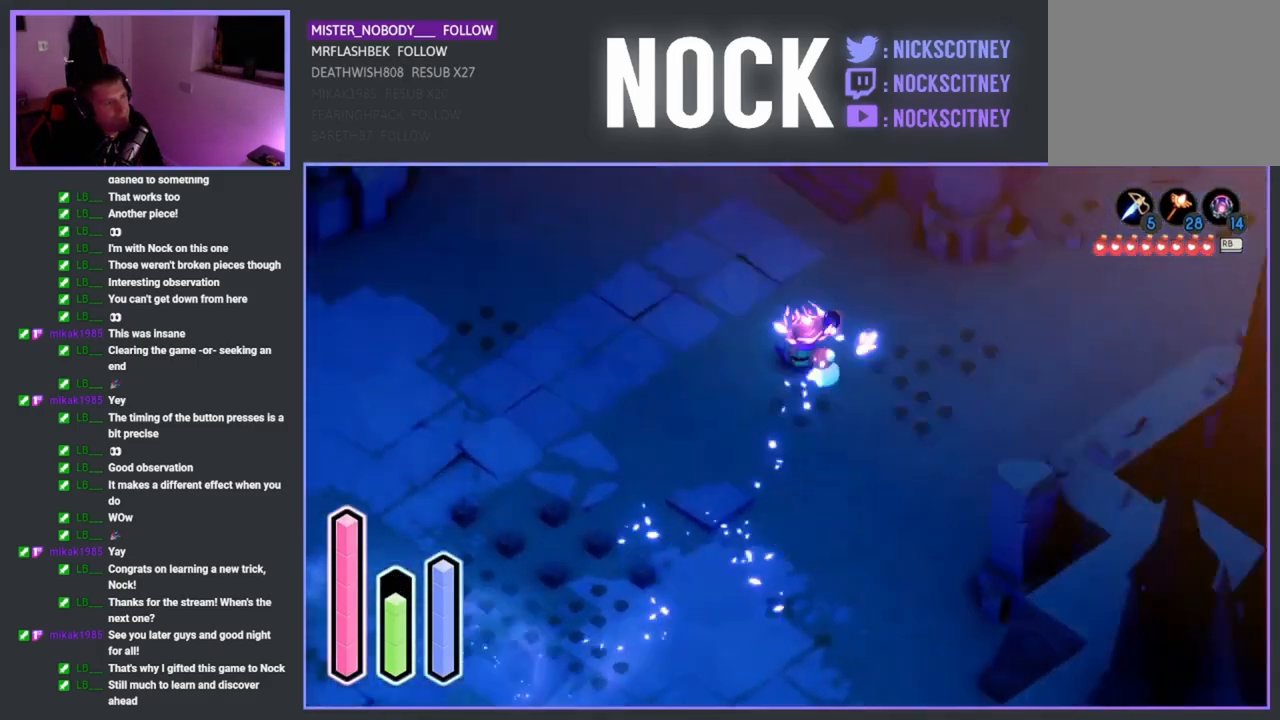
{"buttons": [], "left_stick": "up-left", "right_stick": "center", "events": []}
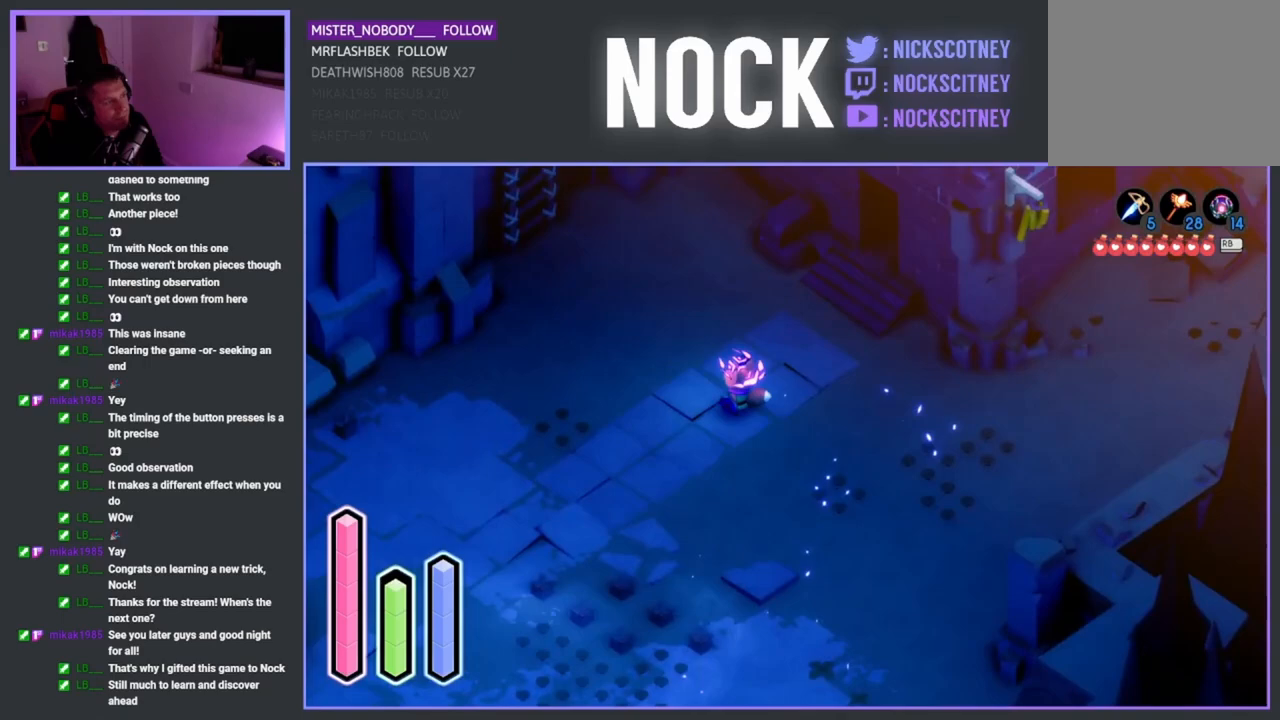
{"buttons": [], "left_stick": "up", "right_stick": "center", "events": [[117, "CROSS", "down"], [233, "CROSS", "up"], [417, "left_stick", "up"]]}
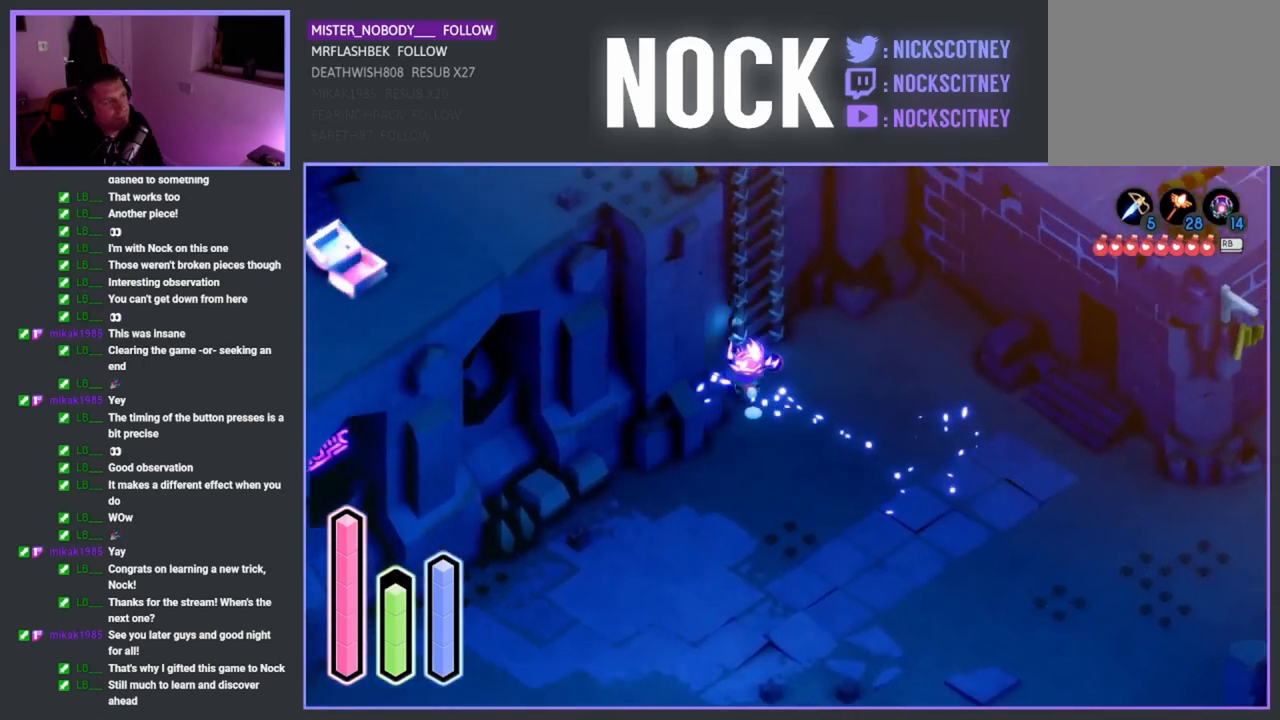
{"buttons": ["CROSS"], "left_stick": "up-left", "right_stick": "center", "events": [[383, "left_stick", "up-left"], [467, "CROSS", "down"]]}
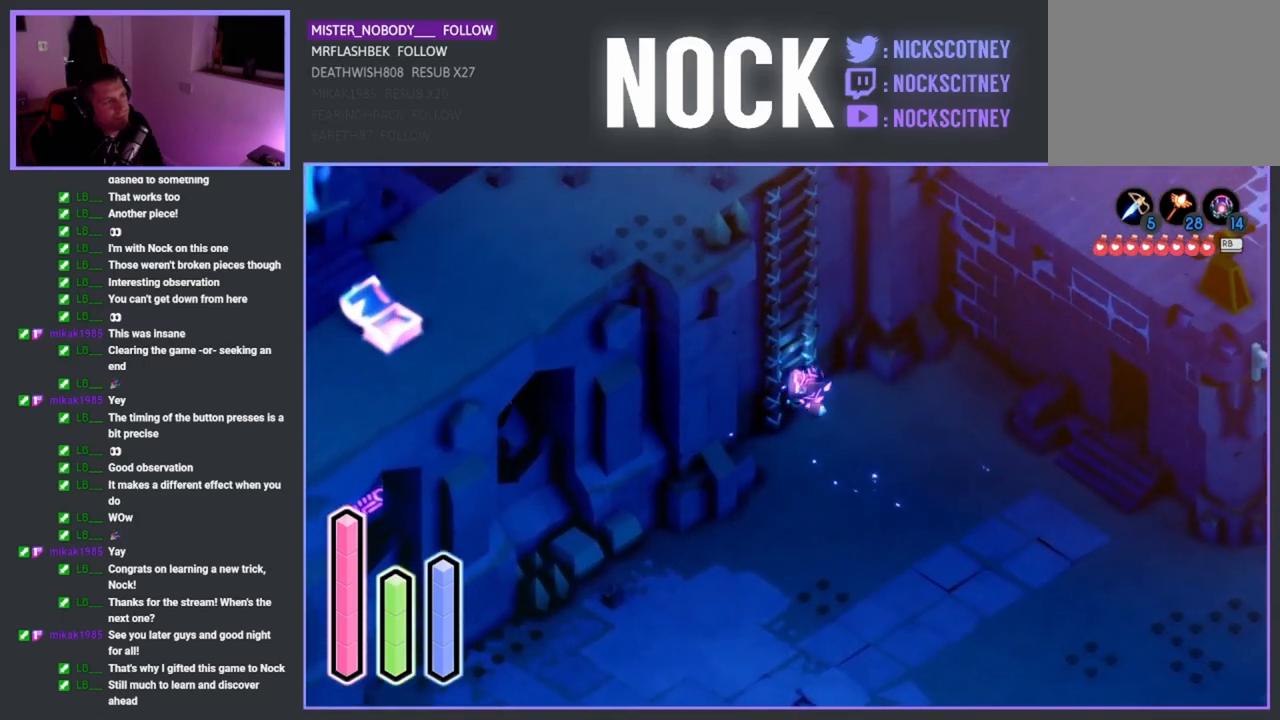
{"buttons": [], "left_stick": "up-left", "right_stick": "center", "events": [[67, "CROSS", "up"]]}
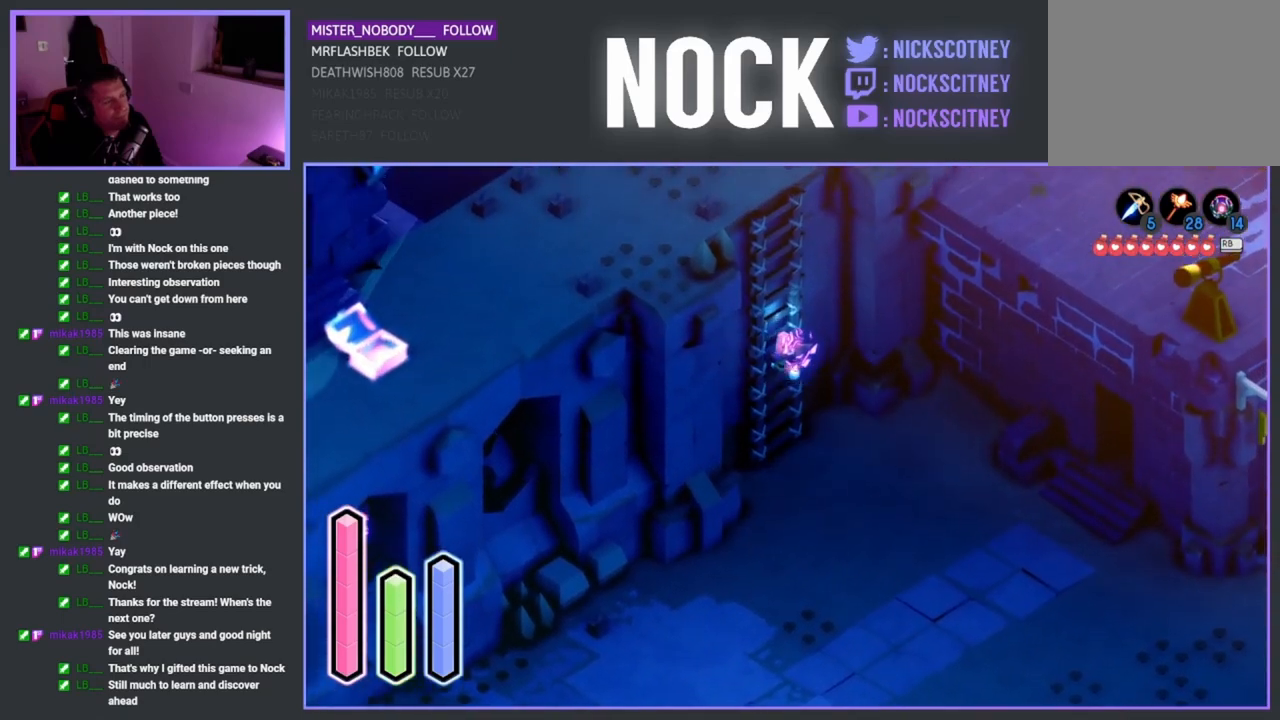
{"buttons": [], "left_stick": "up-left", "right_stick": "center", "events": []}
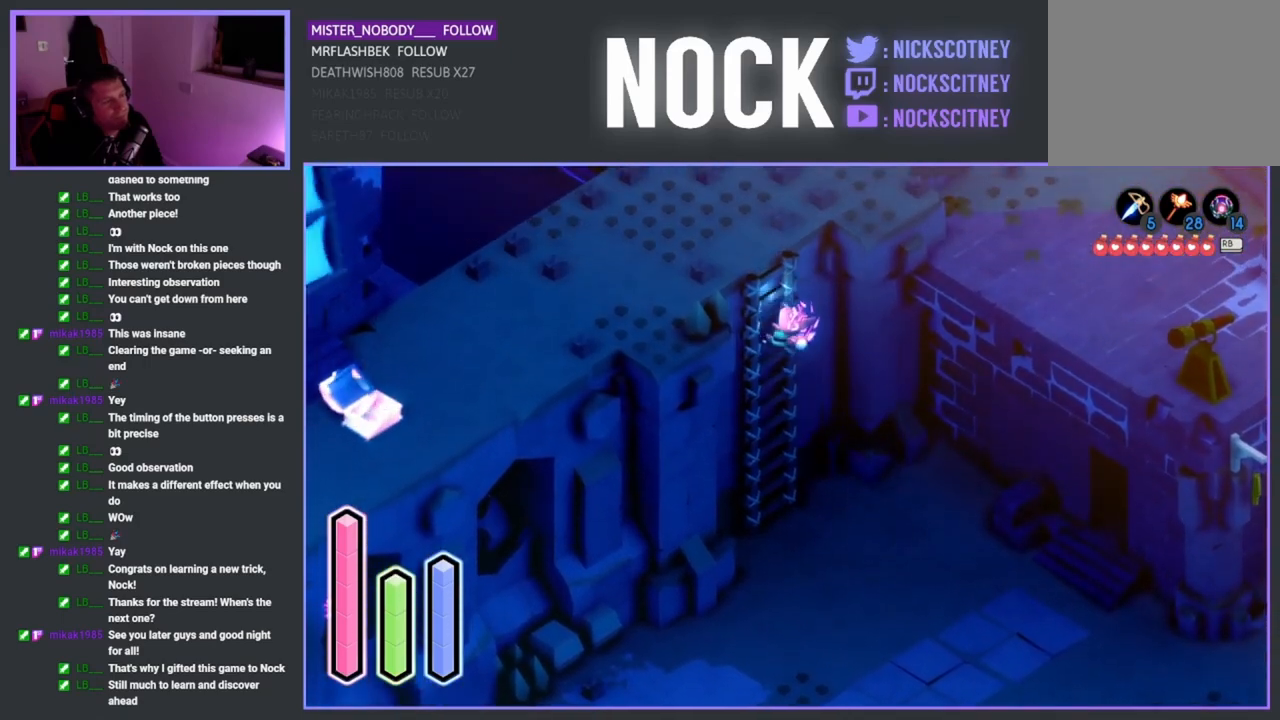
{"buttons": [], "left_stick": "up-left", "right_stick": "center", "events": []}
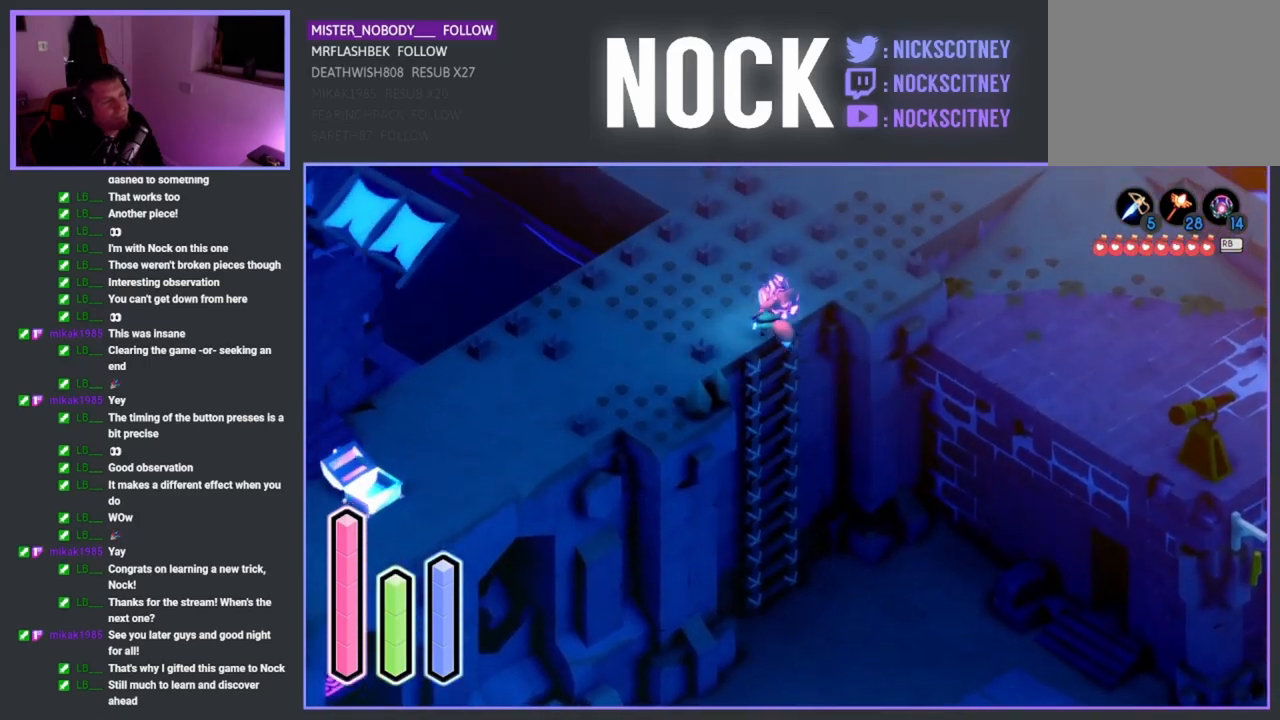
{"buttons": [], "left_stick": "up", "right_stick": "center", "events": [[183, "left_stick", "up"]]}
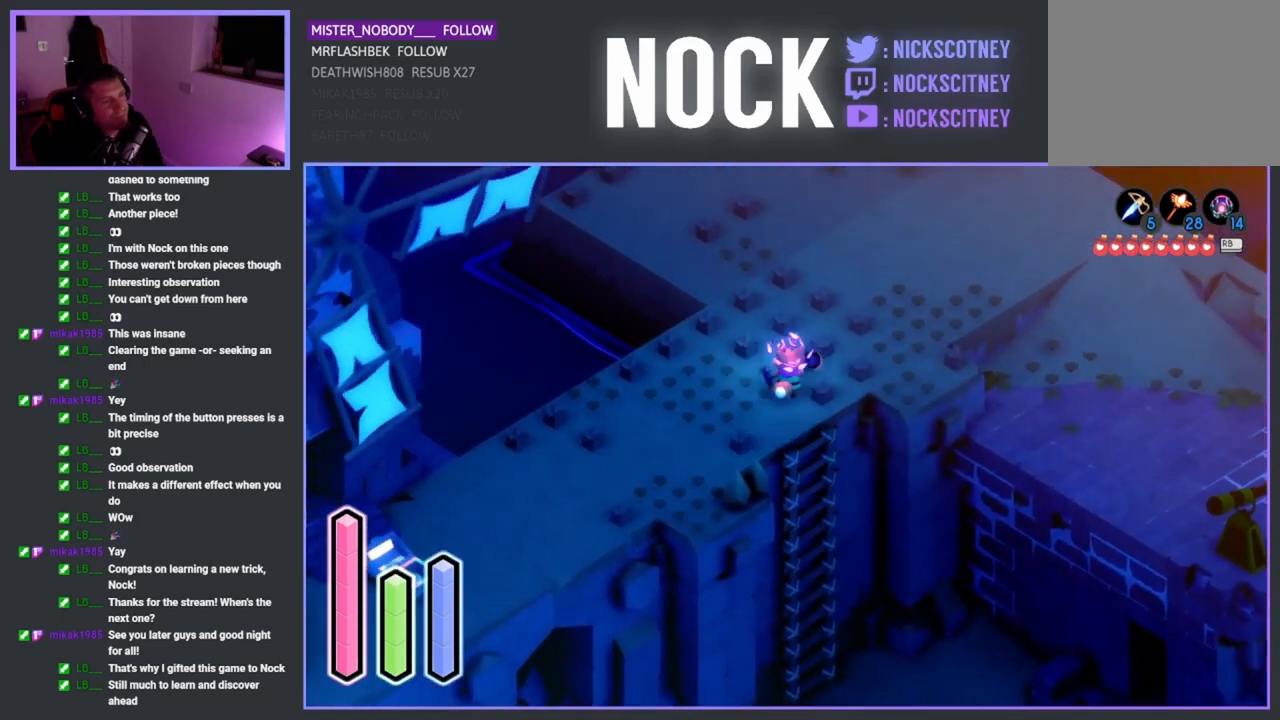
{"buttons": [], "left_stick": "up-right", "right_stick": "center", "events": [[67, "CROSS", "down"], [100, "left_stick", "up-right"], [233, "CROSS", "up"]]}
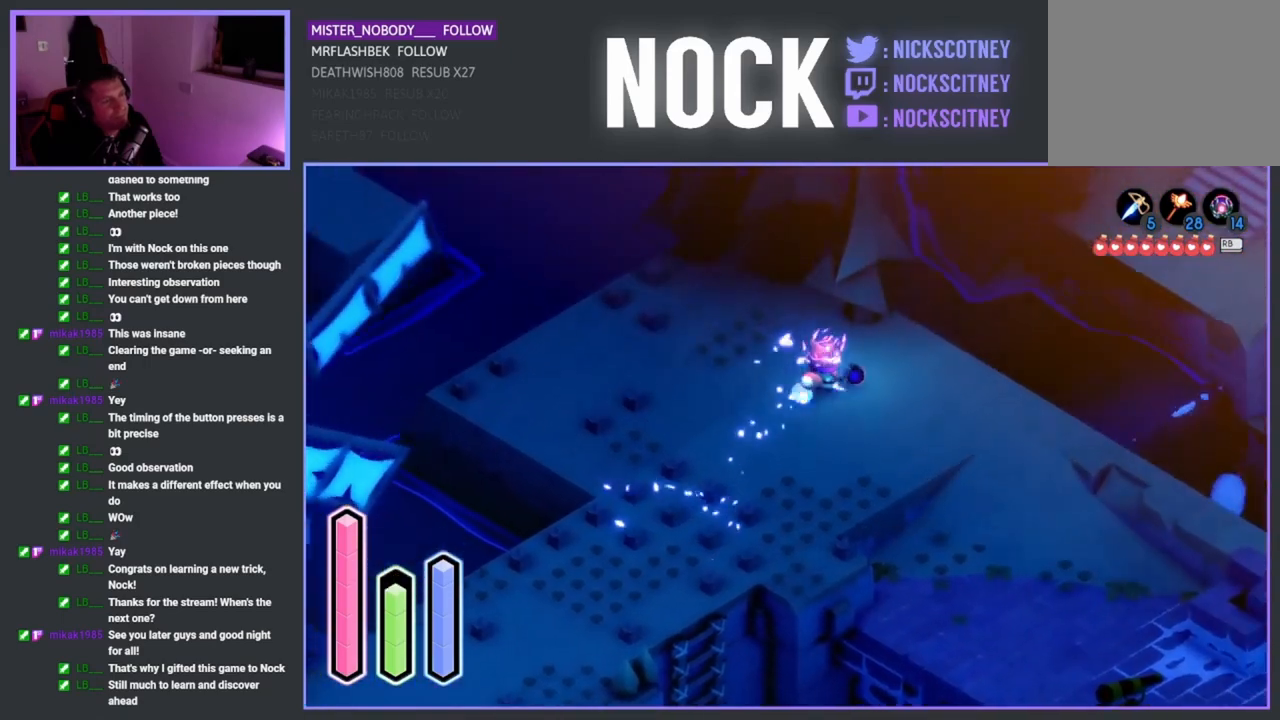
{"buttons": [], "left_stick": "up-right", "right_stick": "center", "events": [[167, "left_stick", "right"], [350, "CROSS", "down"], [450, "left_stick", "up-right"], [500, "CROSS", "up"]]}
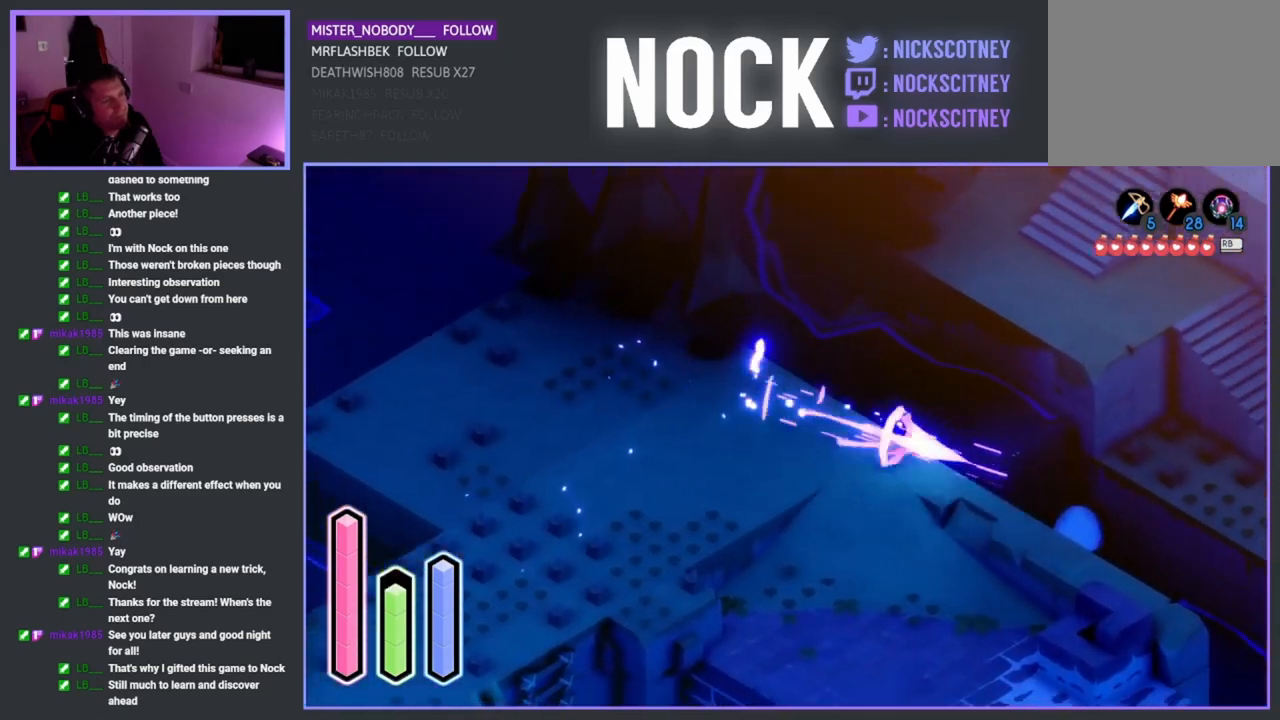
{"buttons": [], "left_stick": "up", "right_stick": "center", "events": [[150, "left_stick", "up"], [267, "CROSS", "down"], [350, "CROSS", "up"]]}
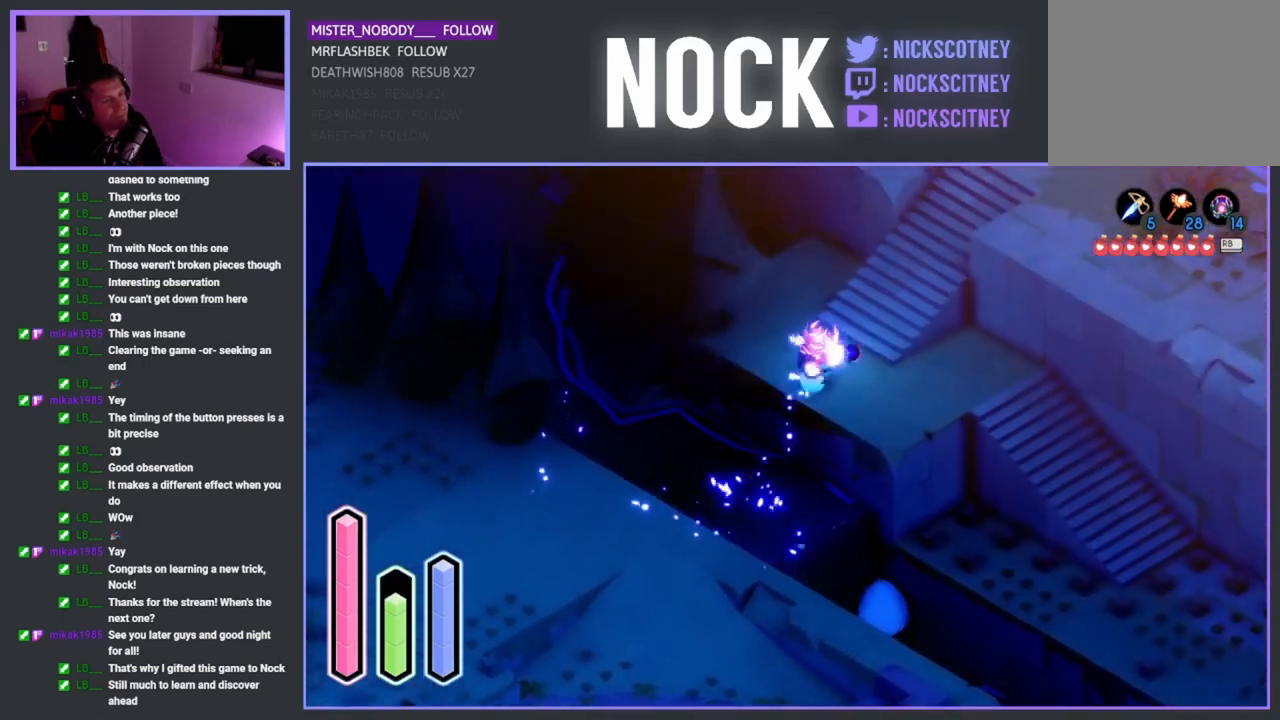
{"buttons": [], "left_stick": "up", "right_stick": "center", "events": [[117, "CROSS", "down"], [217, "CROSS", "up"]]}
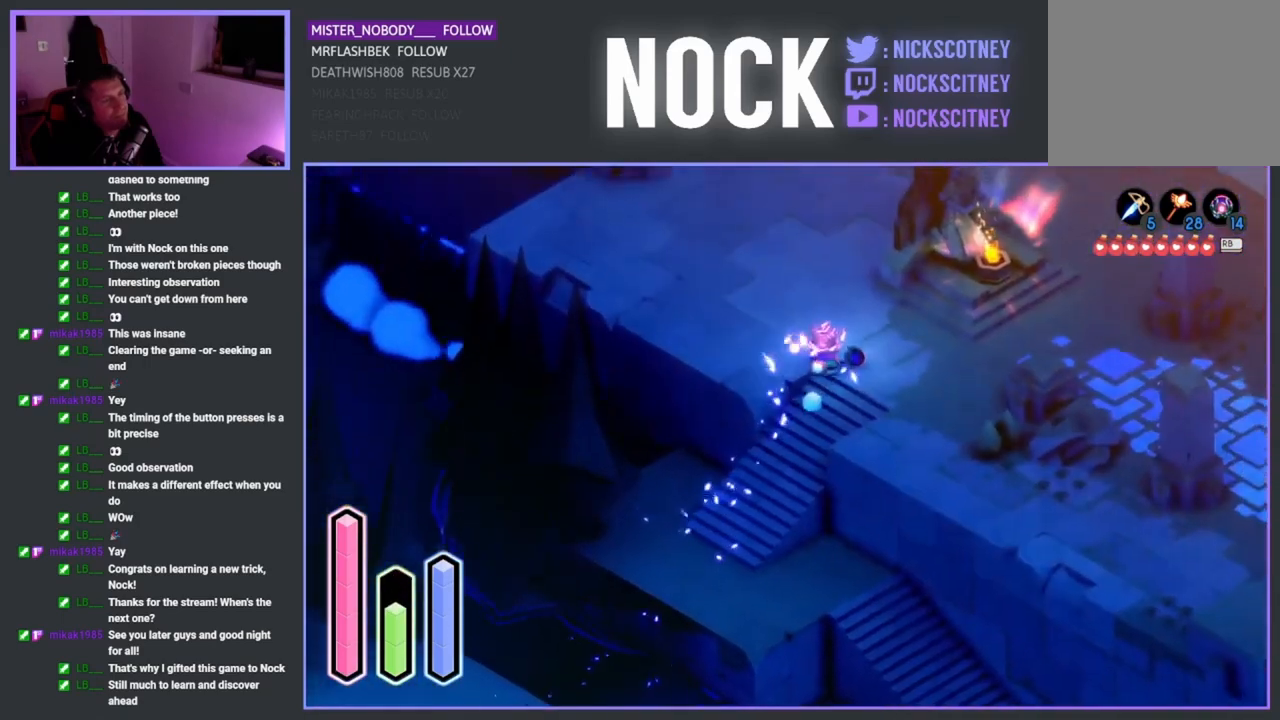
{"buttons": [], "left_stick": "up-left", "right_stick": "center", "events": [[267, "CROSS", "down"], [267, "left_stick", "up-left"], [283, "CROSS", "up"]]}
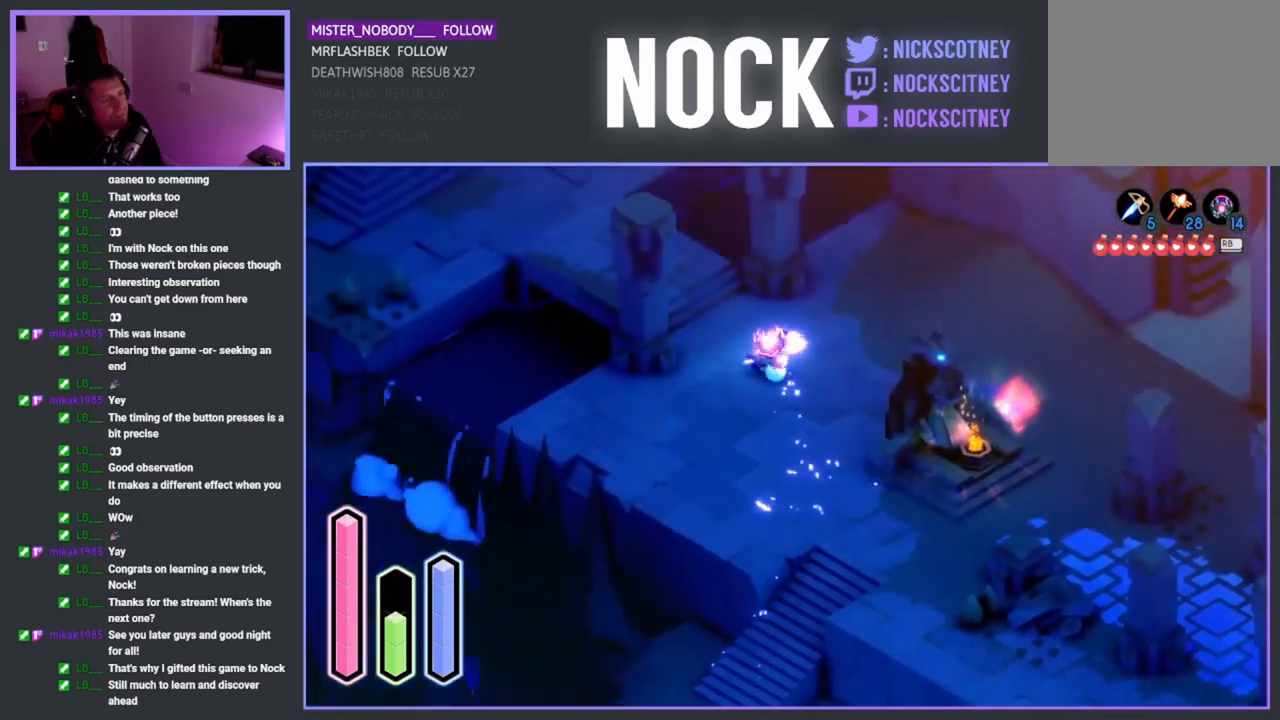
{"buttons": [], "left_stick": "up-left", "right_stick": "center", "events": [[300, "CROSS", "down"], [350, "CROSS", "up"]]}
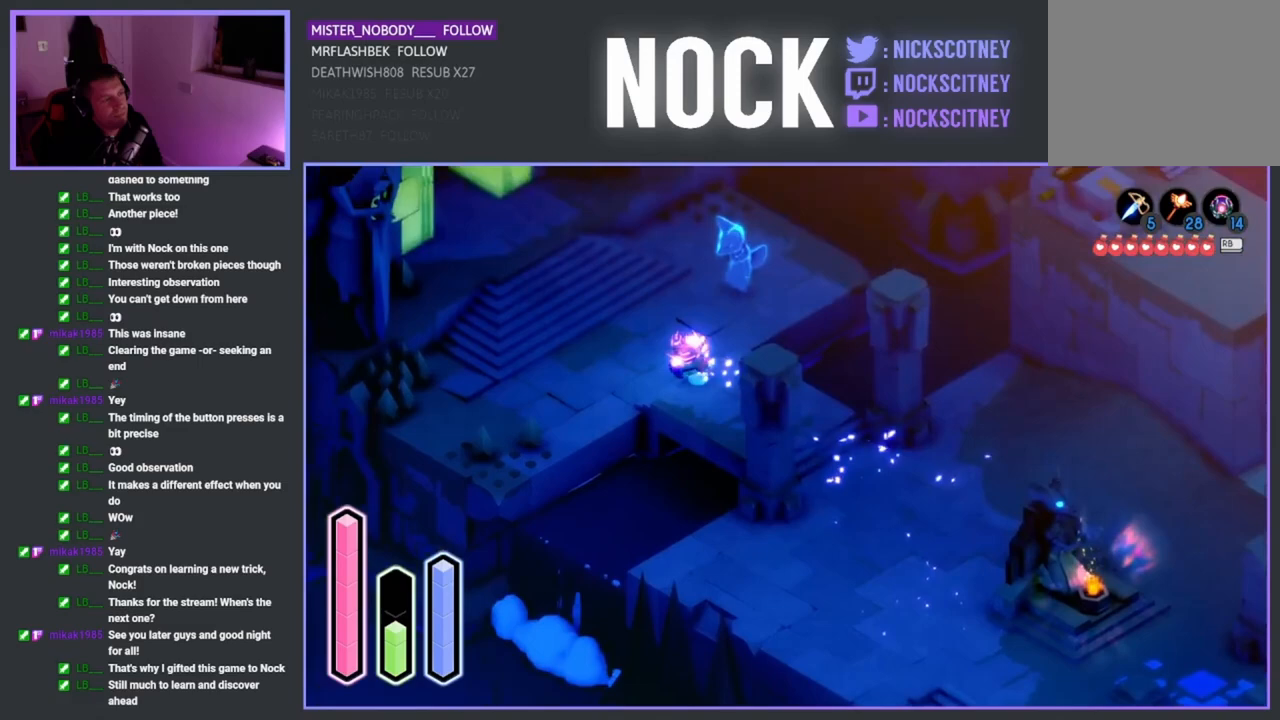
{"buttons": [], "left_stick": "left", "right_stick": "center", "events": [[467, "left_stick", "left"]]}
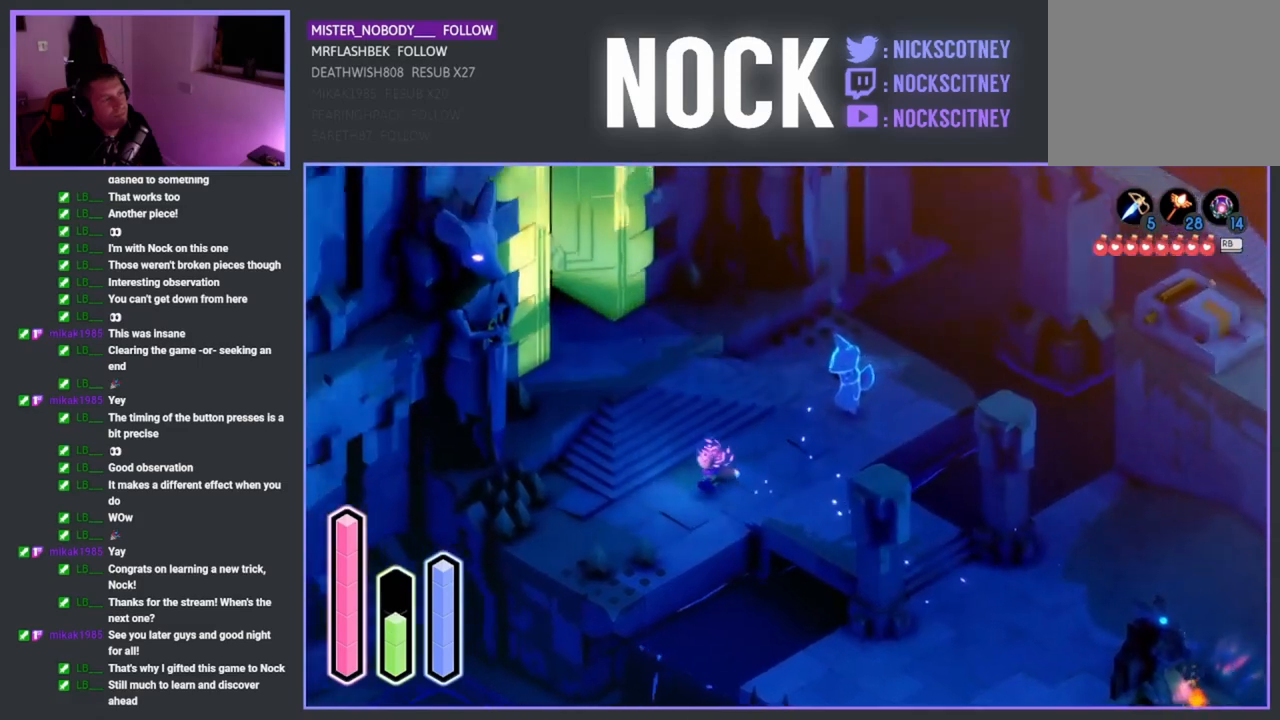
{"buttons": [], "left_stick": "center", "right_stick": "center", "events": [[83, "left_stick", "center"]]}
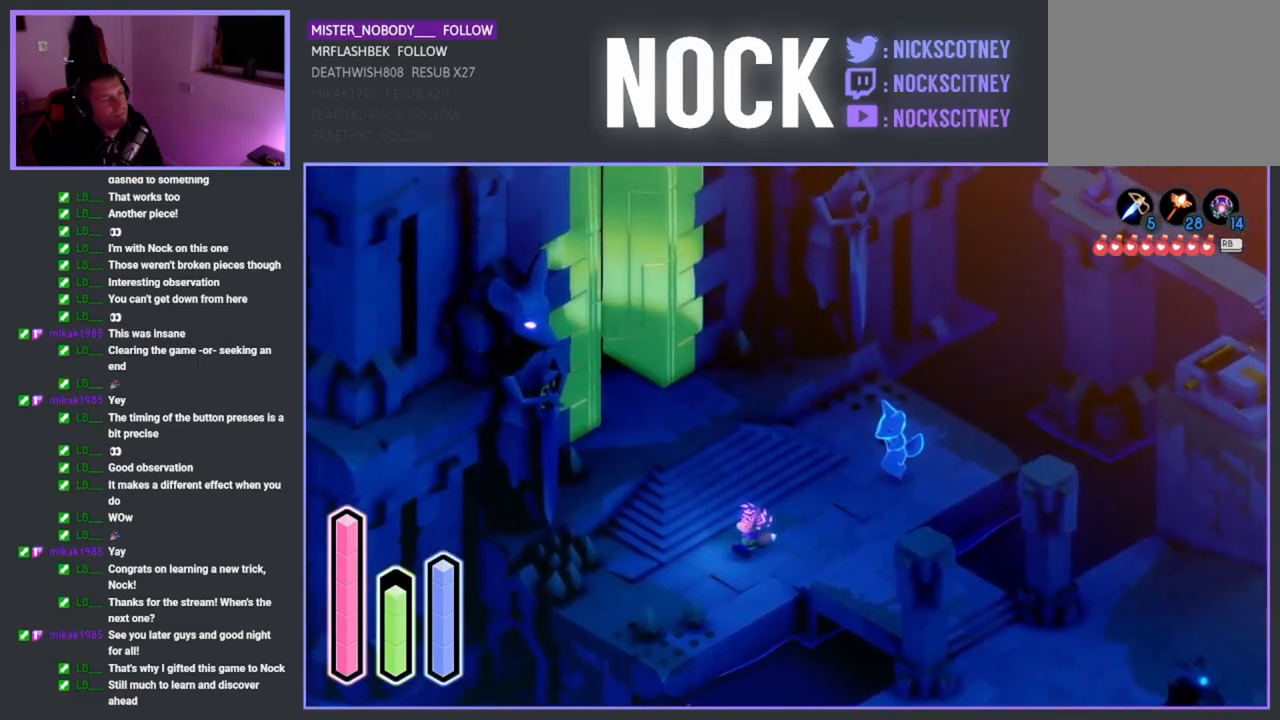
{"buttons": [], "left_stick": "center", "right_stick": "center", "events": []}
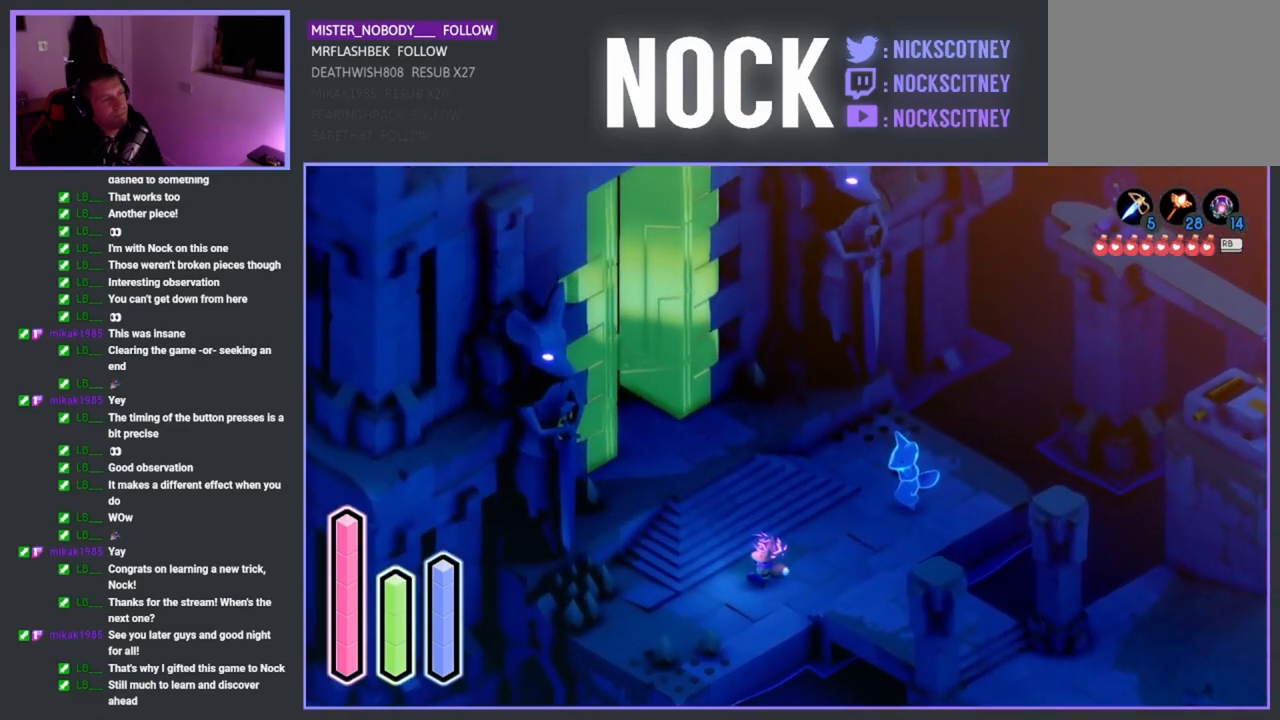
{"buttons": [], "left_stick": "center", "right_stick": "center", "events": []}
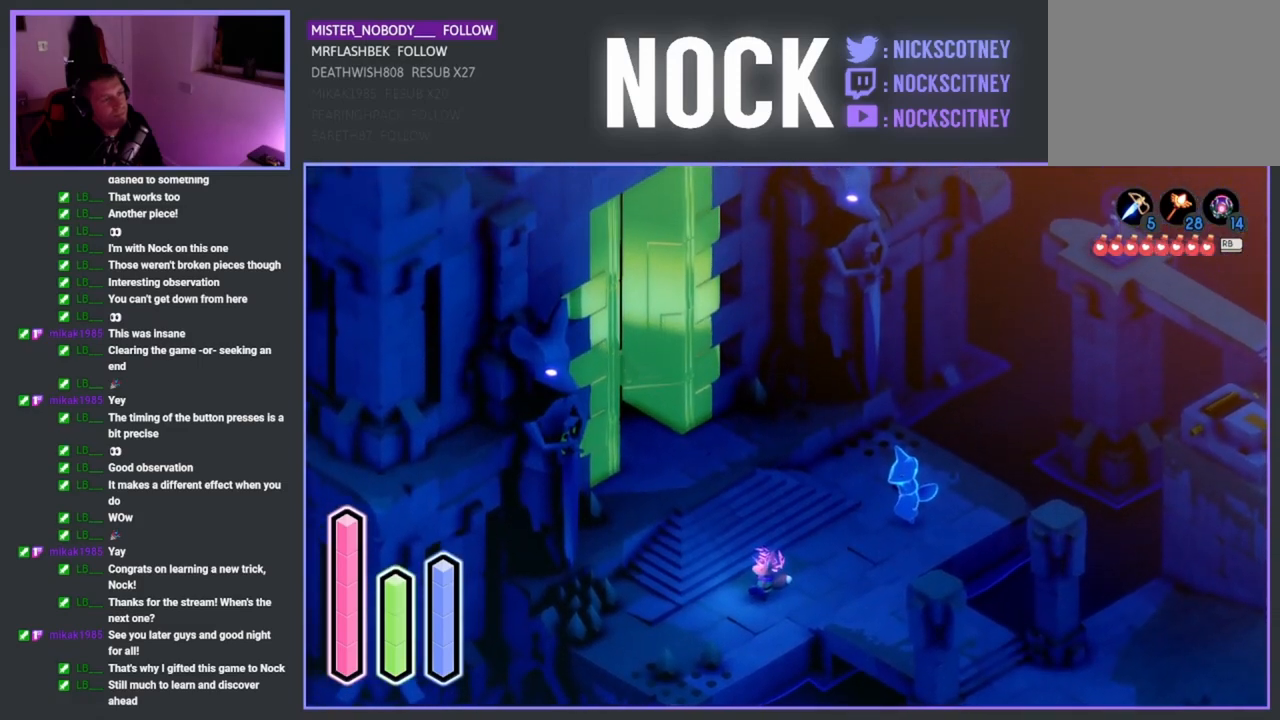
{"buttons": [], "left_stick": "up-right", "right_stick": "center", "events": [[400, "left_stick", "up-right"]]}
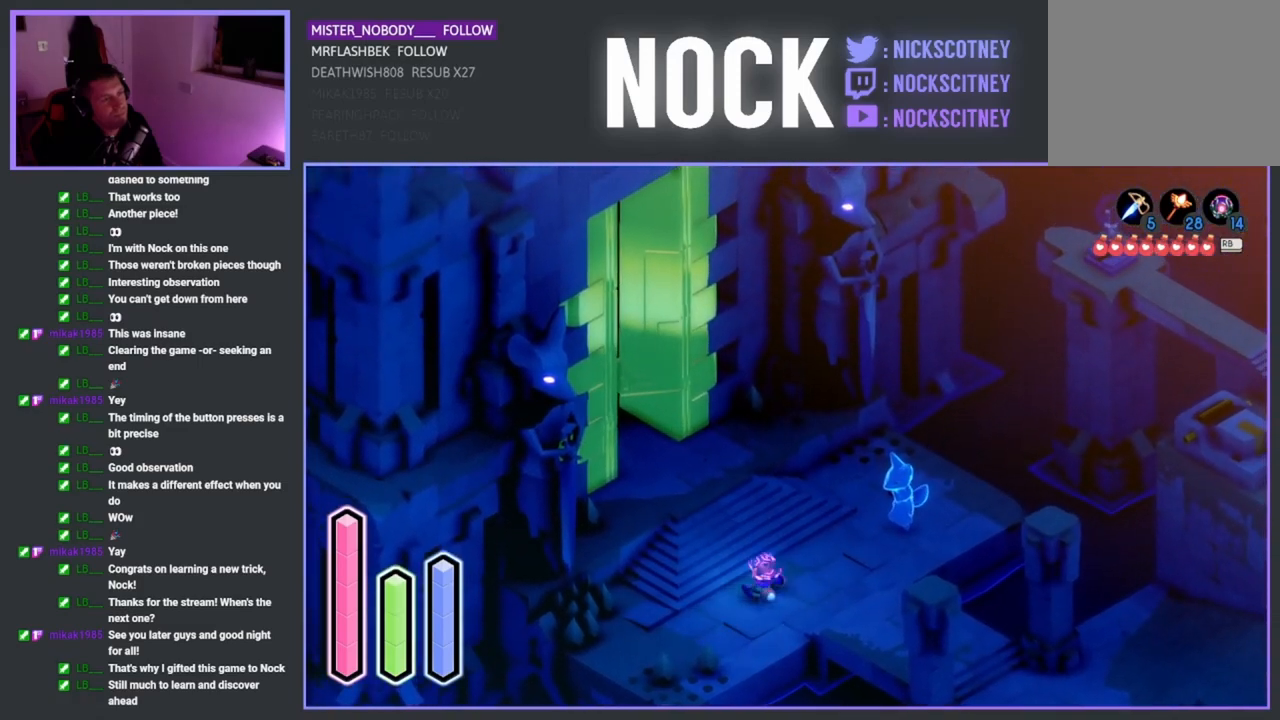
{"buttons": ["L2"], "left_stick": "up-right", "right_stick": "center", "events": [[233, "L2", "down"]]}
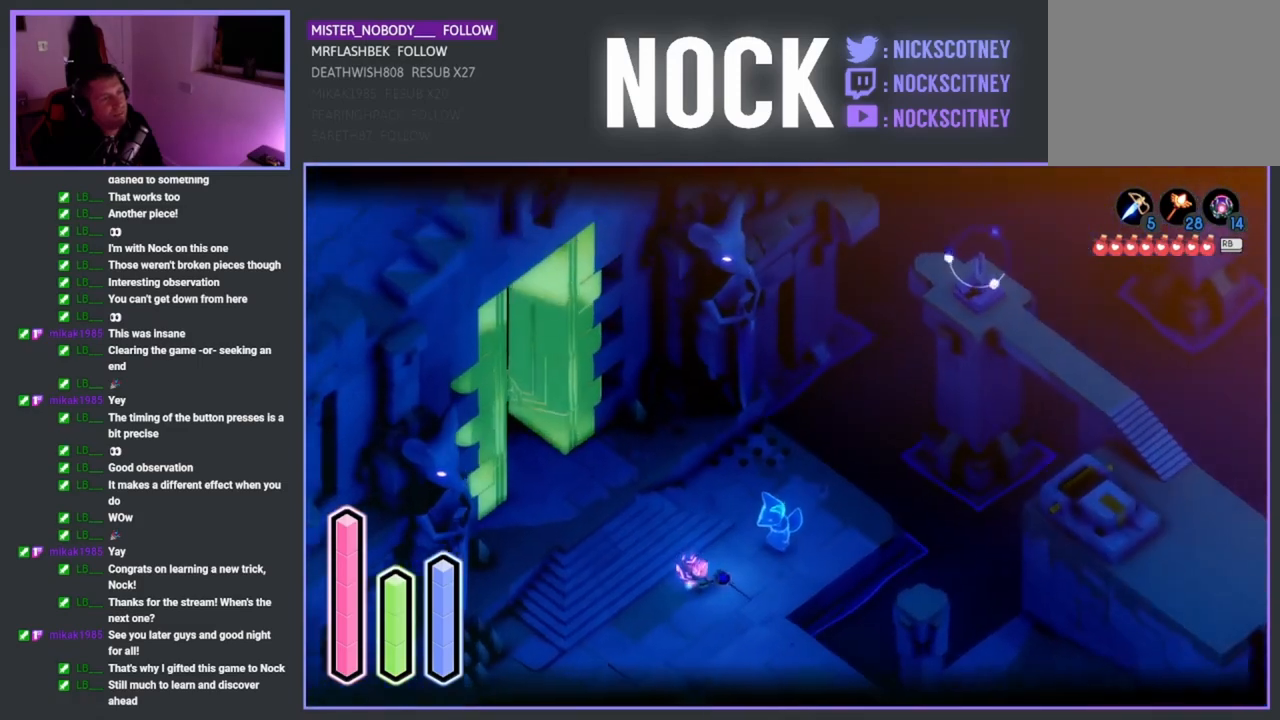
{"buttons": ["L2"], "left_stick": "center", "right_stick": "center", "events": [[317, "left_stick", "center"]]}
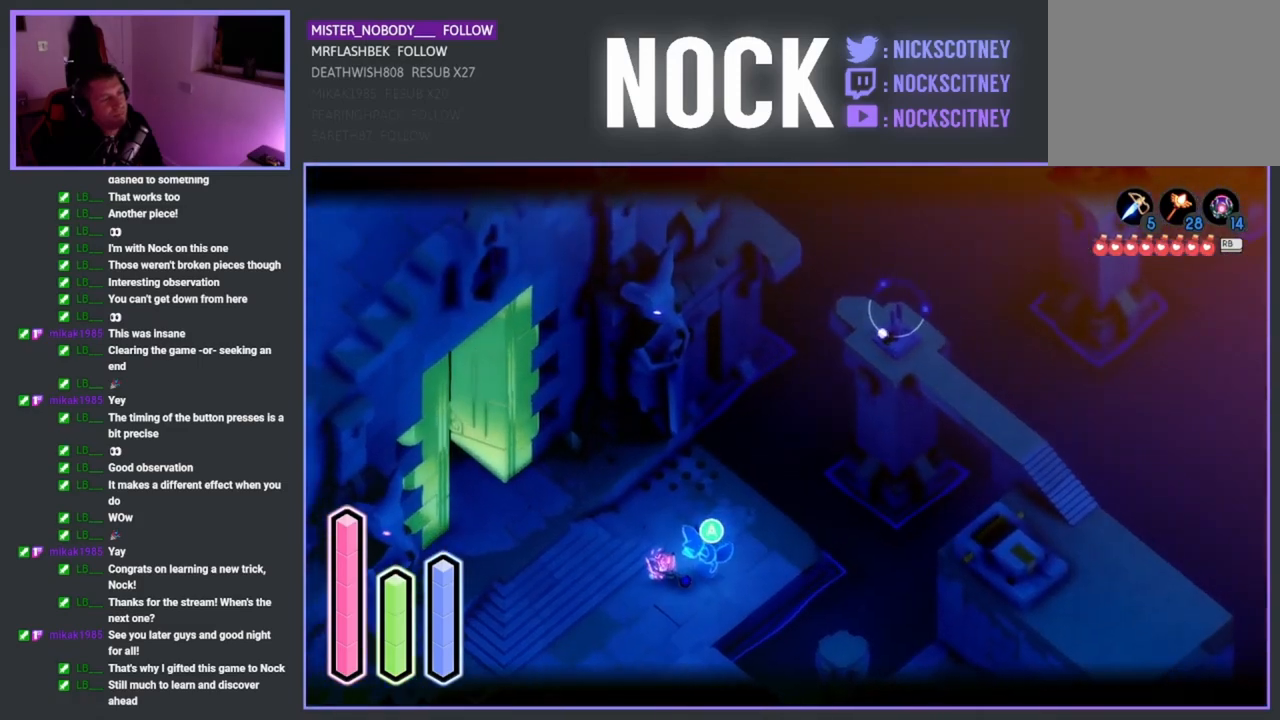
{"buttons": ["L2"], "left_stick": "up-left", "right_stick": "center", "events": [[350, "left_stick", "up-left"]]}
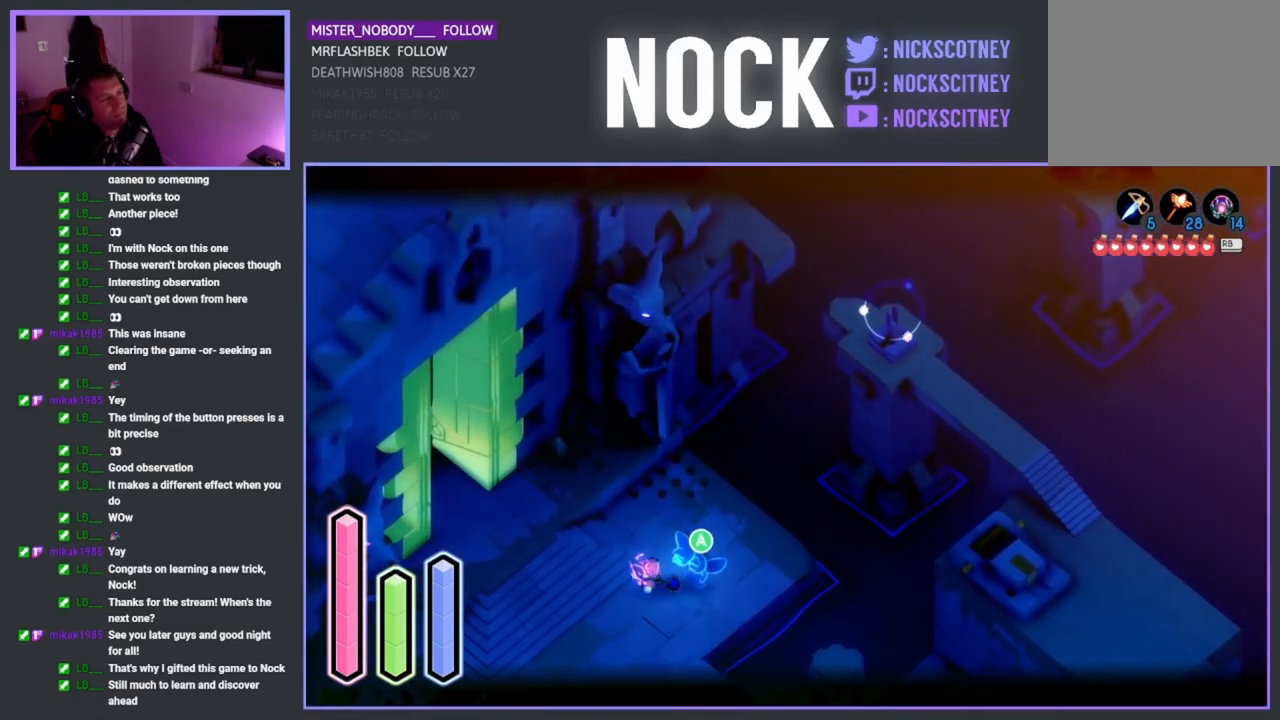
{"buttons": ["L2"], "left_stick": "center", "right_stick": "center", "events": [[333, "left_stick", "center"]]}
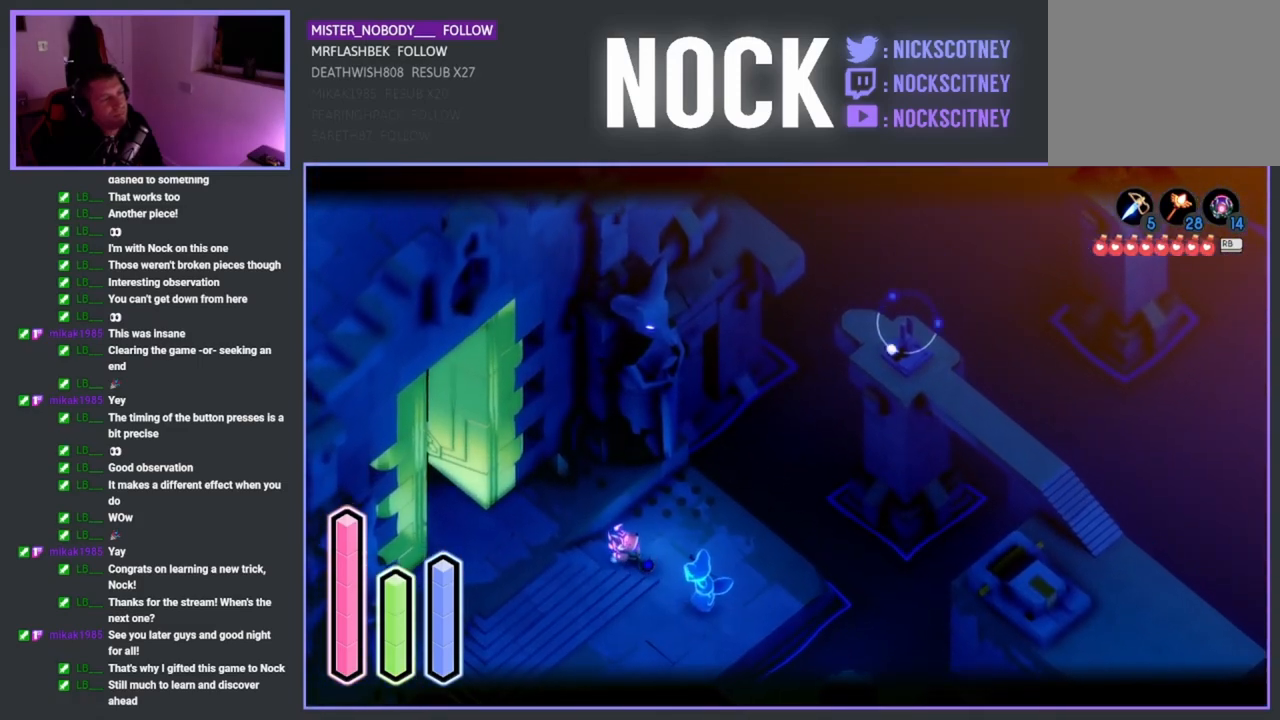
{"buttons": ["CIRCLE", "L2"], "left_stick": "center", "right_stick": "center", "events": [[167, "left_stick", "up-right"], [467, "CIRCLE", "down"], [467, "left_stick", "center"]]}
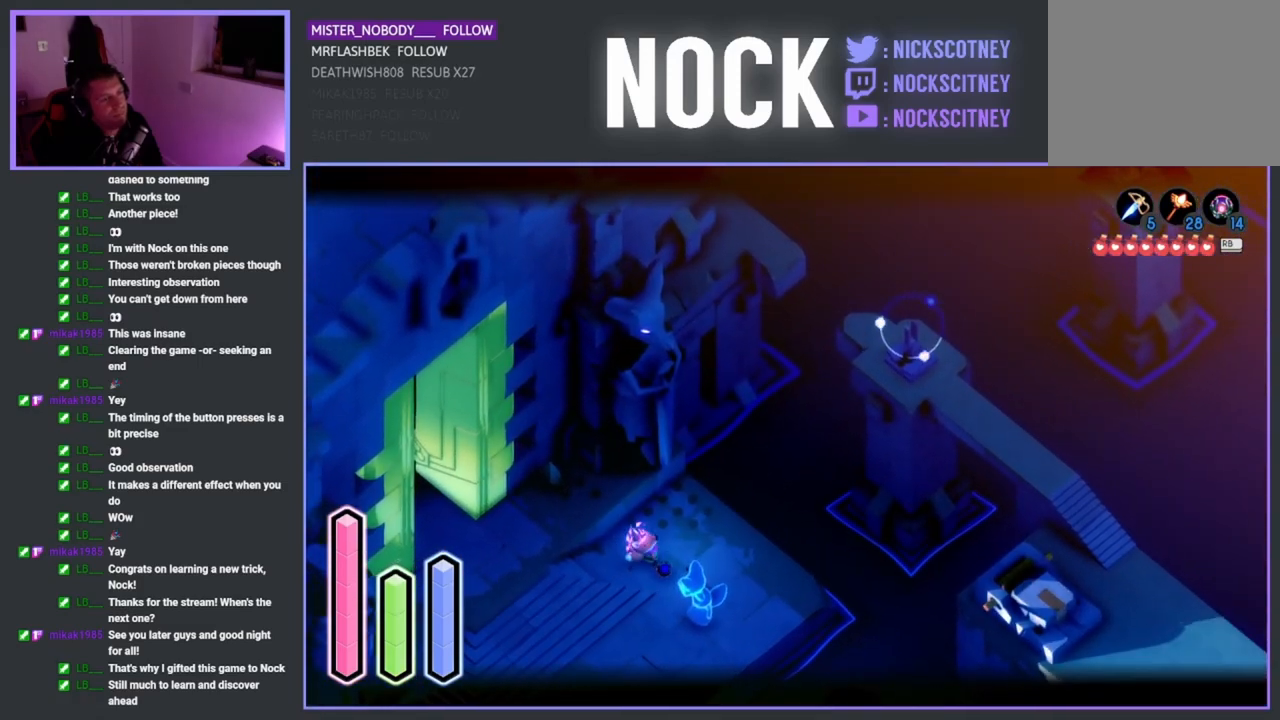
{"buttons": ["L2"], "left_stick": "center", "right_stick": "center", "events": [[67, "CIRCLE", "up"]]}
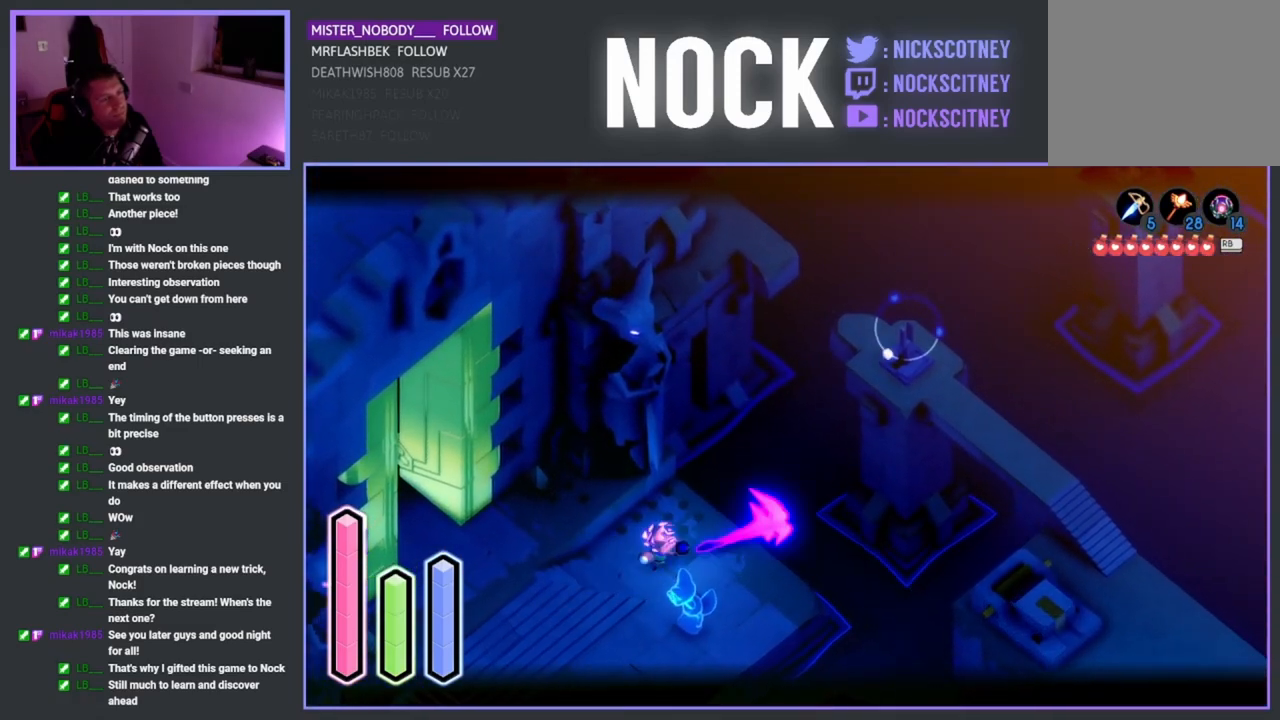
{"buttons": [], "left_stick": "up", "right_stick": "center", "events": [[400, "L2", "up"], [433, "left_stick", "up"]]}